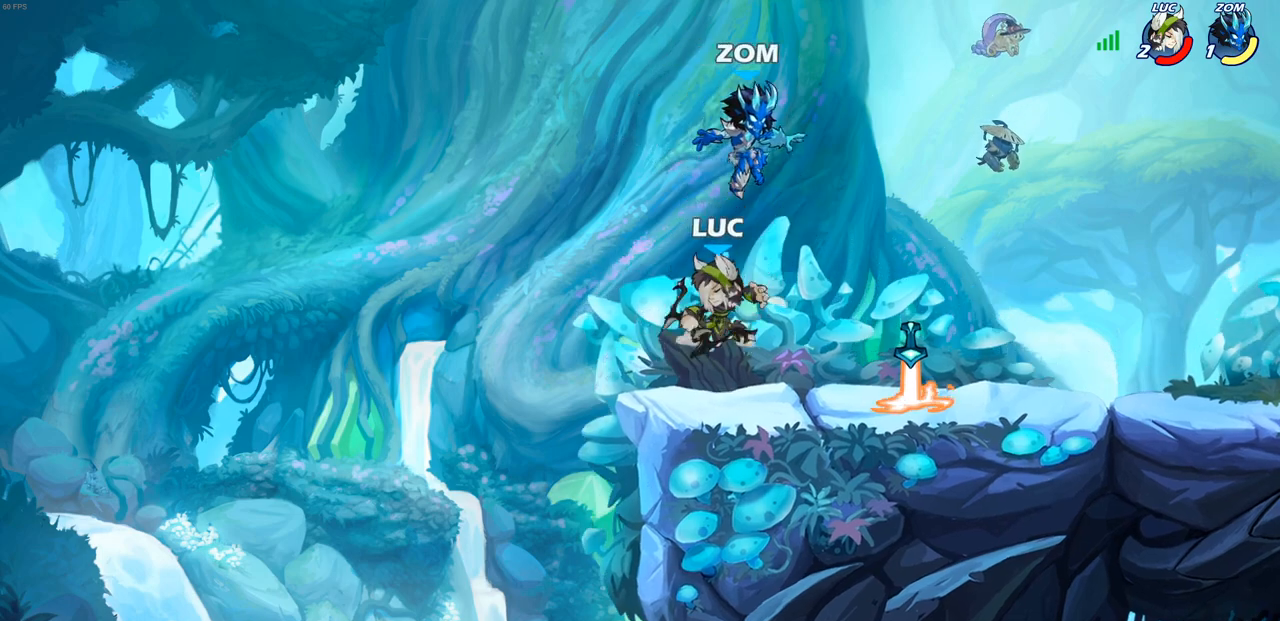
Gameplay with a controller (PlayStation layout); each line is a JSON object with the inputs held at the frame after it. "events" lists button and stick changes between this image and that frame as [ms after this image, input, new state], when the widget could be followed in between.
{"buttons": [], "left_stick": "center", "right_stick": "center", "events": [[117, "SQUARE", "down"], [117, "left_stick", "center"], [183, "SQUARE", "up"]]}
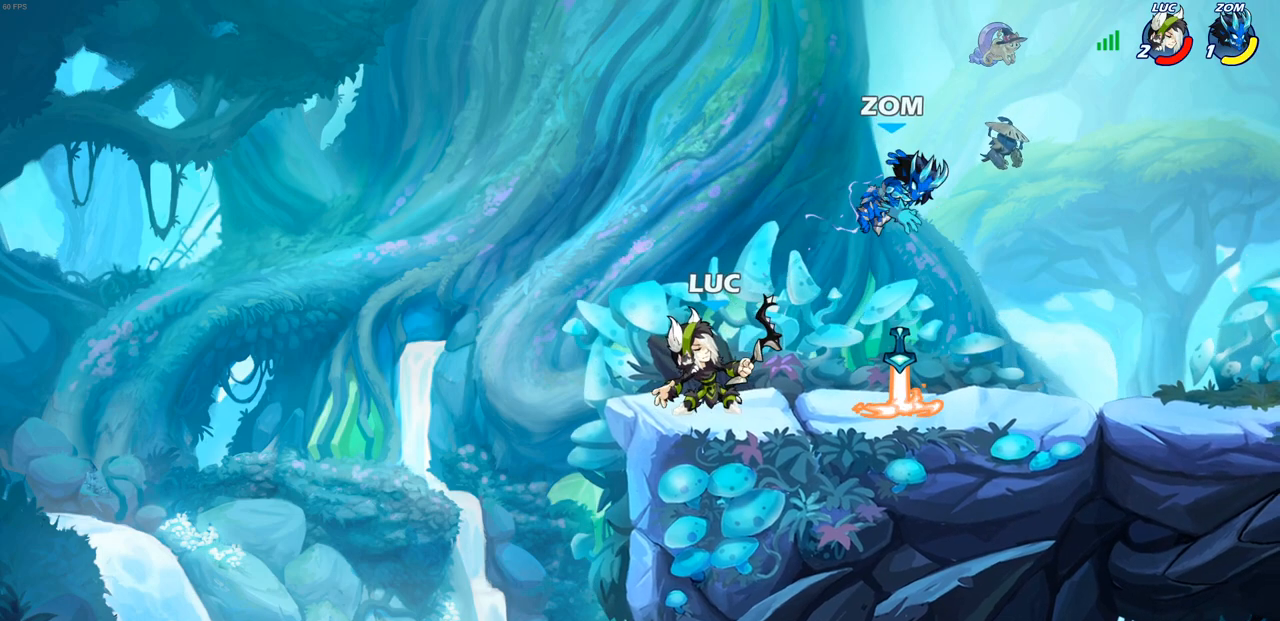
{"buttons": [], "left_stick": "left", "right_stick": "center", "events": [[50, "left_stick", "right"], [117, "R2", "down"], [250, "R2", "up"], [450, "left_stick", "left"]]}
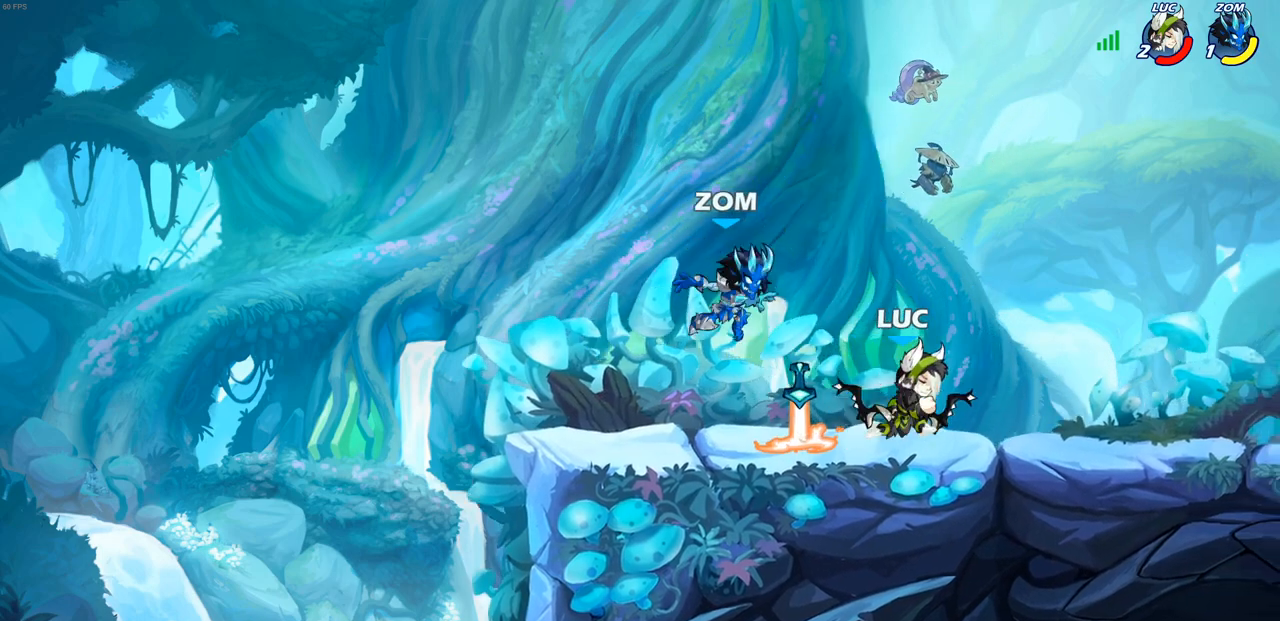
{"buttons": [], "left_stick": "right", "right_stick": "center", "events": [[17, "SQUARE", "down"], [117, "SQUARE", "up"], [300, "left_stick", "center"], [500, "left_stick", "right"]]}
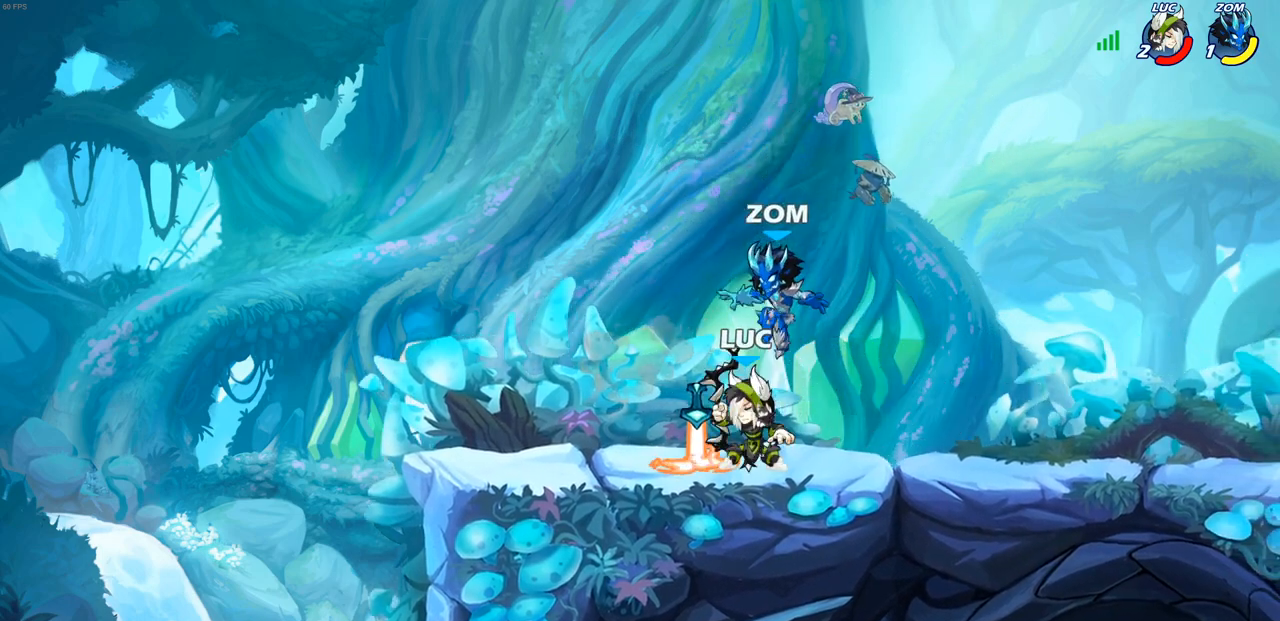
{"buttons": [], "left_stick": "center", "right_stick": "center", "events": [[50, "SQUARE", "down"], [83, "left_stick", "center"], [100, "SQUARE", "up"]]}
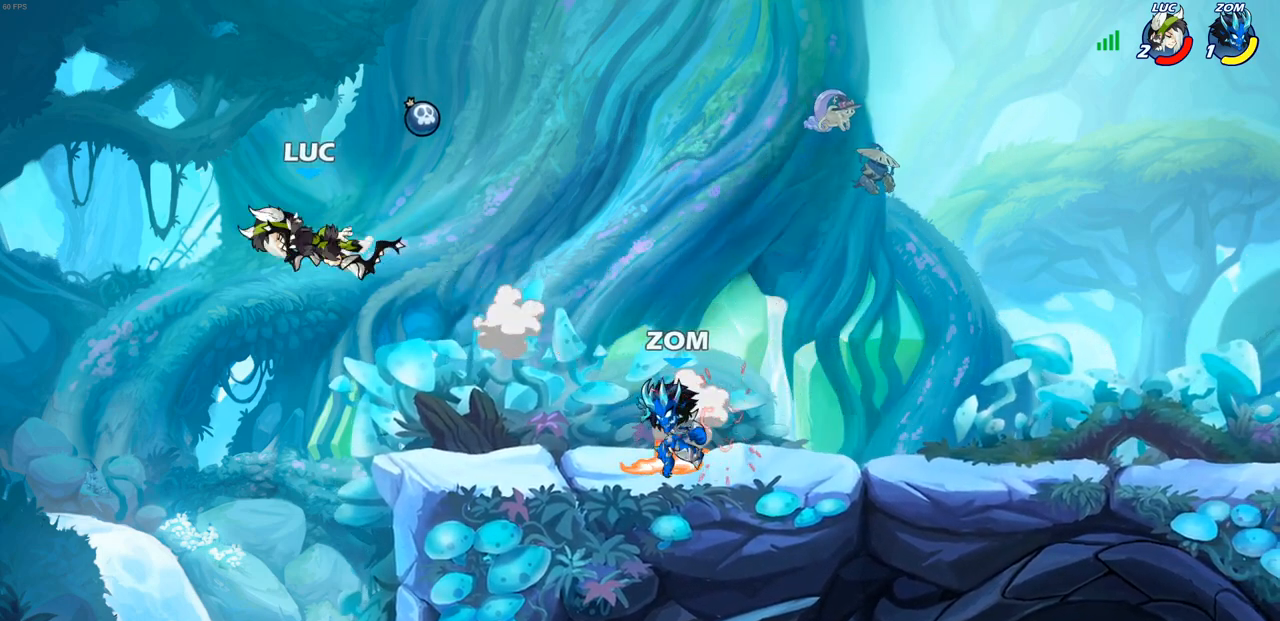
{"buttons": ["R2"], "left_stick": "right", "right_stick": "center", "events": [[117, "left_stick", "right"], [217, "R2", "down"], [333, "R2", "up"], [433, "R2", "down"]]}
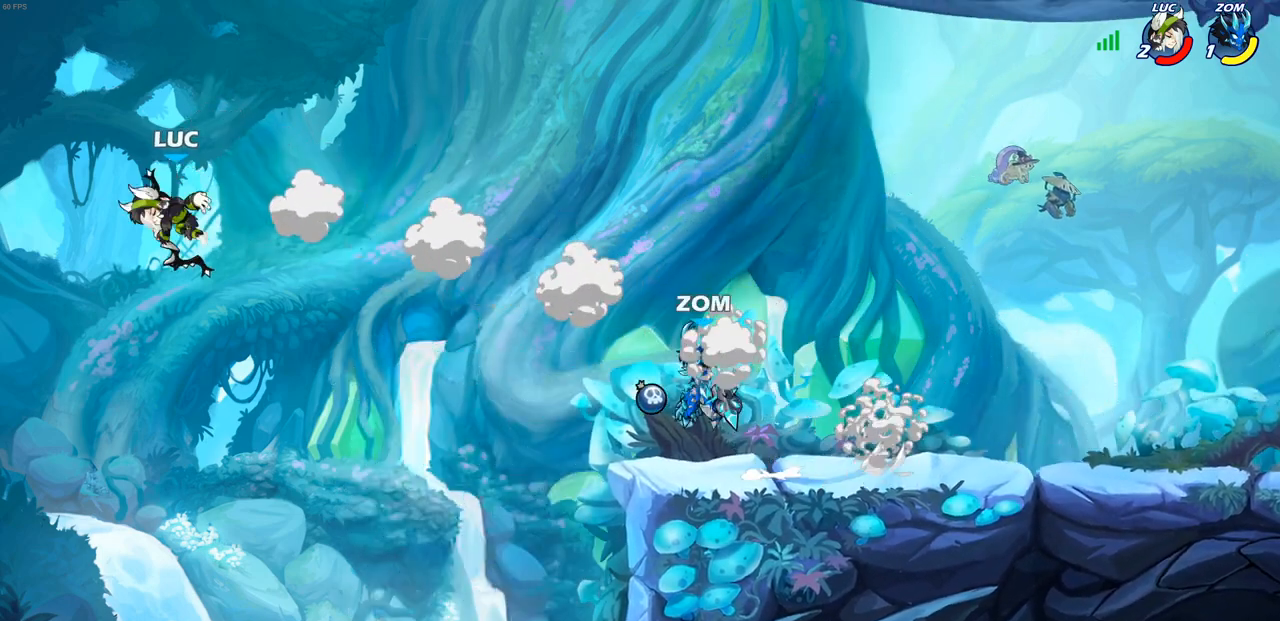
{"buttons": [], "left_stick": "center", "right_stick": "center", "events": [[117, "R2", "up"], [200, "CROSS", "down"], [267, "SQUARE", "down"], [267, "left_stick", "down"], [283, "CROSS", "up"], [317, "SQUARE", "up"], [417, "left_stick", "center"]]}
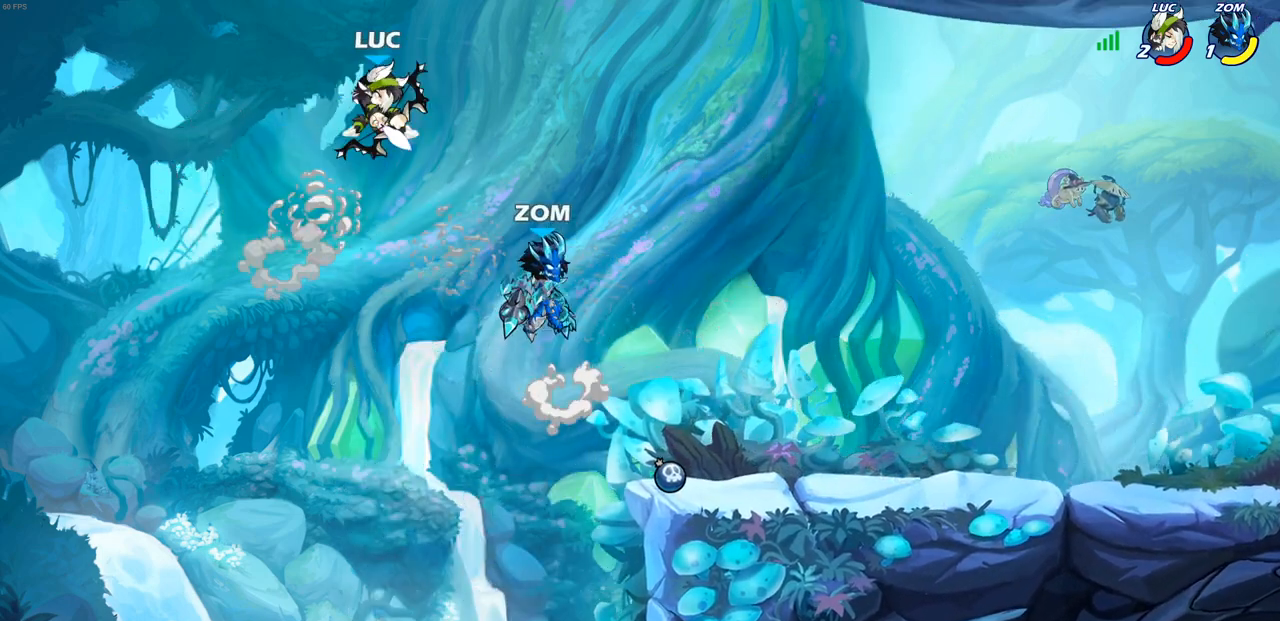
{"buttons": ["CROSS"], "left_stick": "right", "right_stick": "center", "events": [[150, "left_stick", "left"], [317, "left_stick", "down"], [383, "left_stick", "right"], [500, "CROSS", "down"]]}
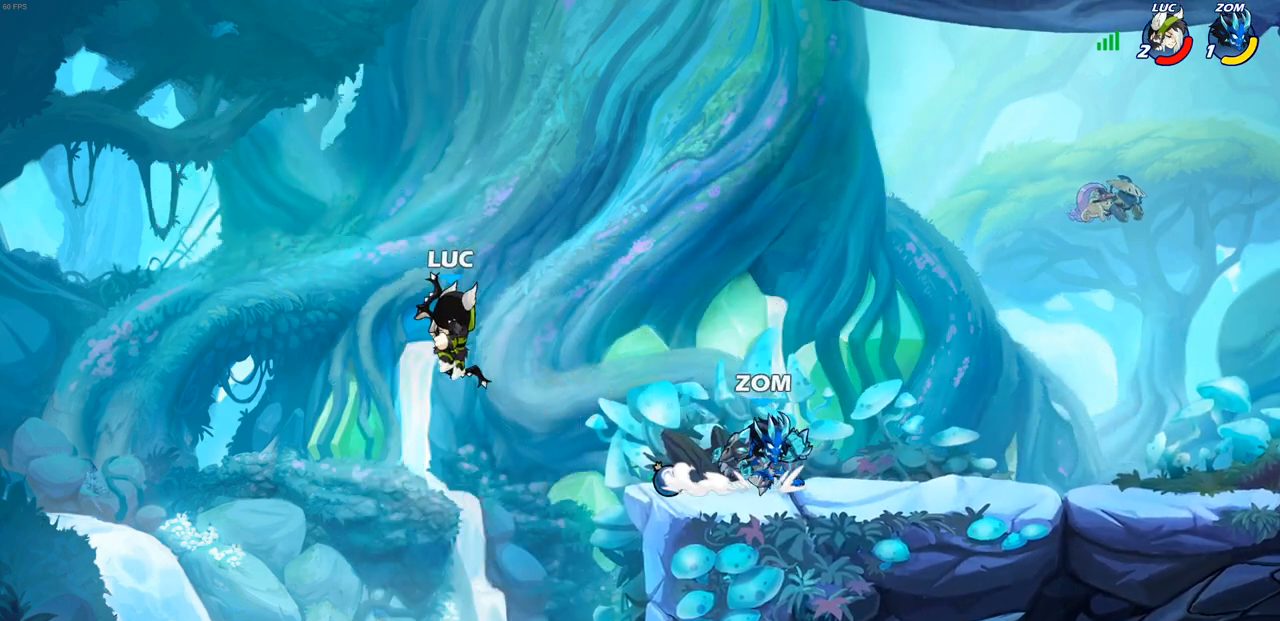
{"buttons": [], "left_stick": "center", "right_stick": "center", "events": [[117, "CROSS", "up"], [117, "SQUARE", "down"], [117, "left_stick", "down"], [150, "right_stick", "down-left"], [233, "SQUARE", "up"], [233, "right_stick", "center"], [250, "left_stick", "center"]]}
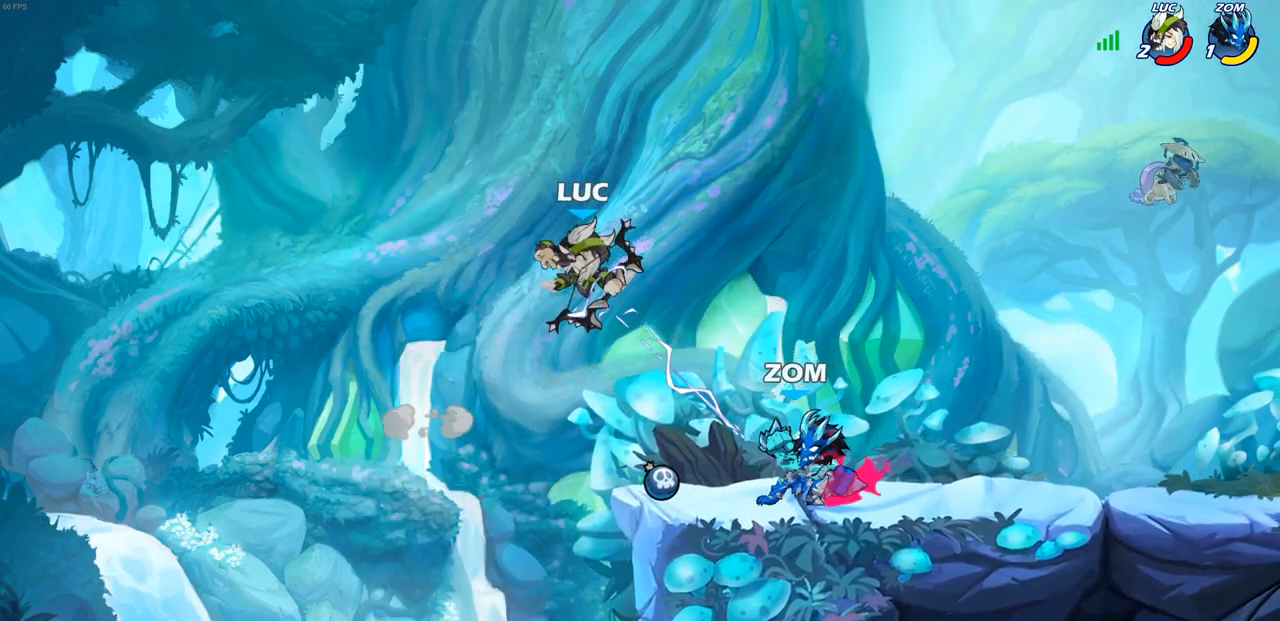
{"buttons": [], "left_stick": "right", "right_stick": "center", "events": [[50, "left_stick", "left"], [117, "left_stick", "down-left"], [267, "left_stick", "down"], [400, "left_stick", "right"]]}
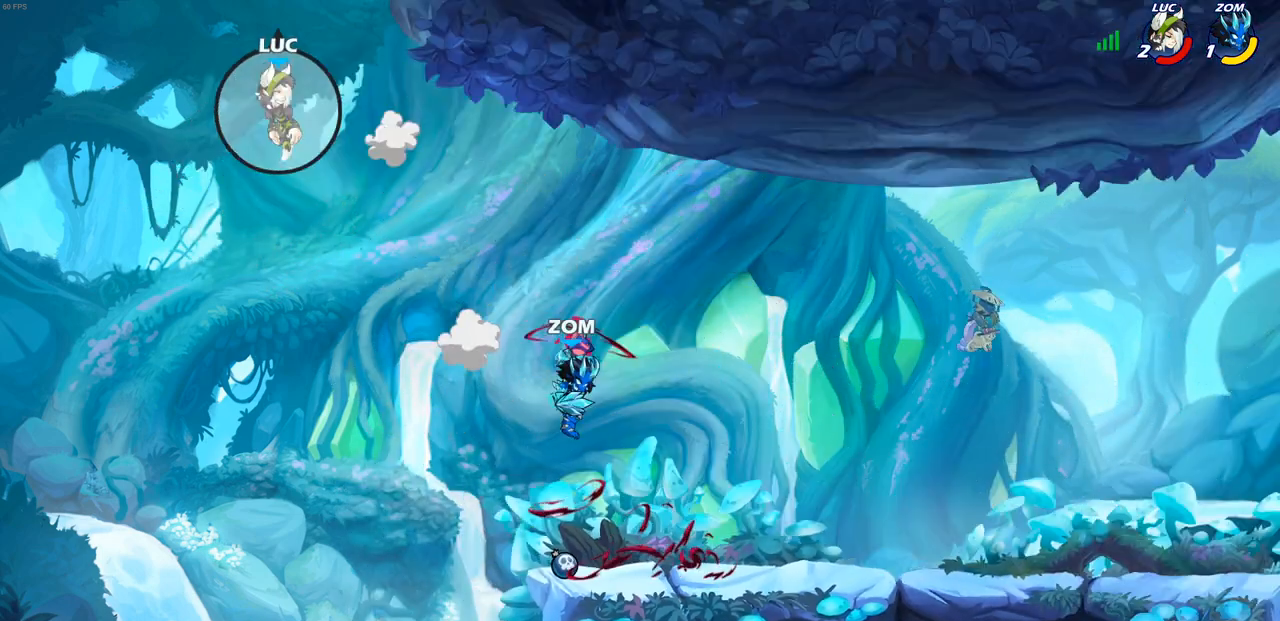
{"buttons": [], "left_stick": "center", "right_stick": "center", "events": [[50, "left_stick", "center"]]}
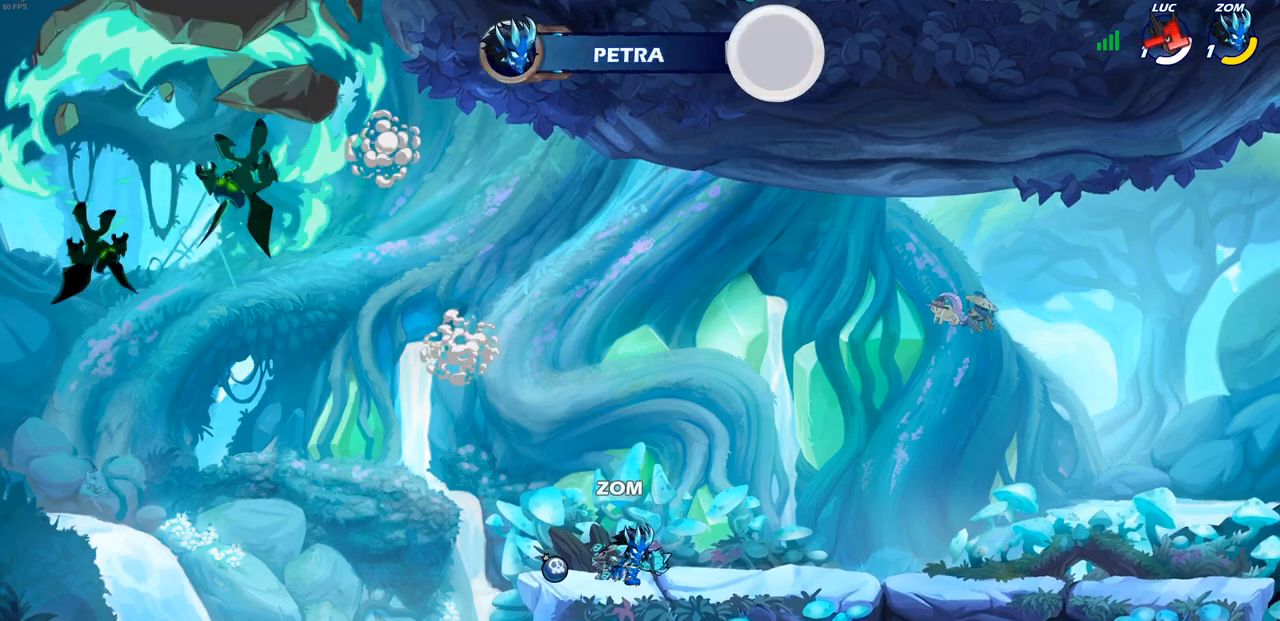
{"buttons": [], "left_stick": "center", "right_stick": "center", "events": []}
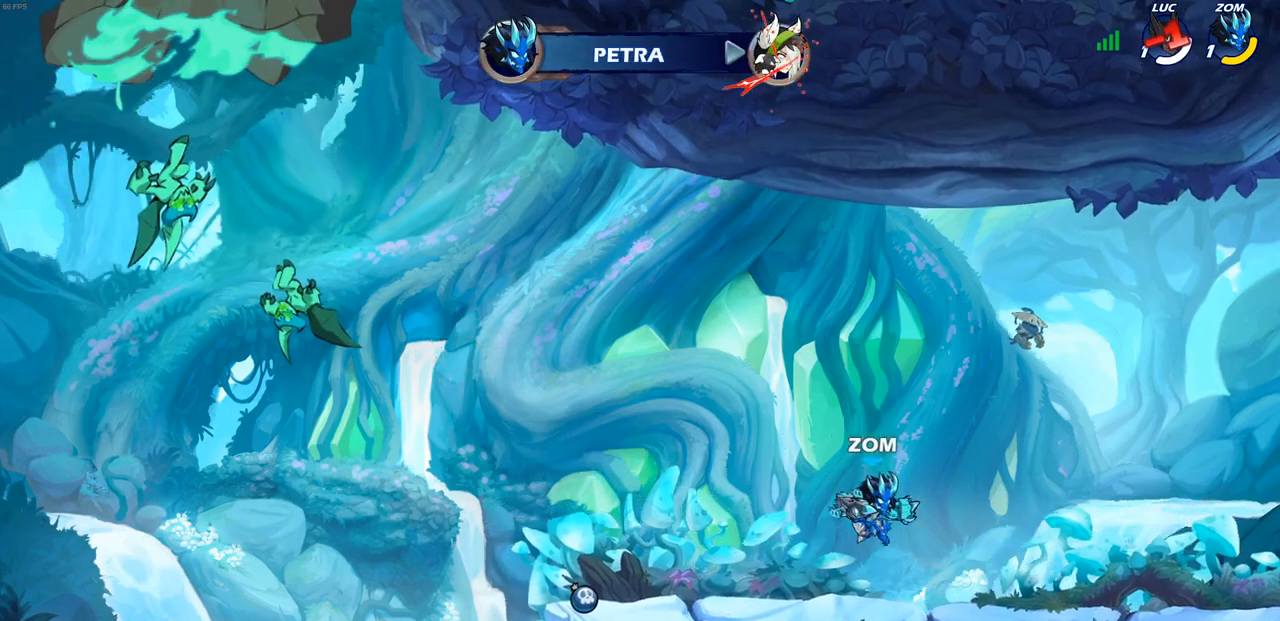
{"buttons": [], "left_stick": "center", "right_stick": "center", "events": []}
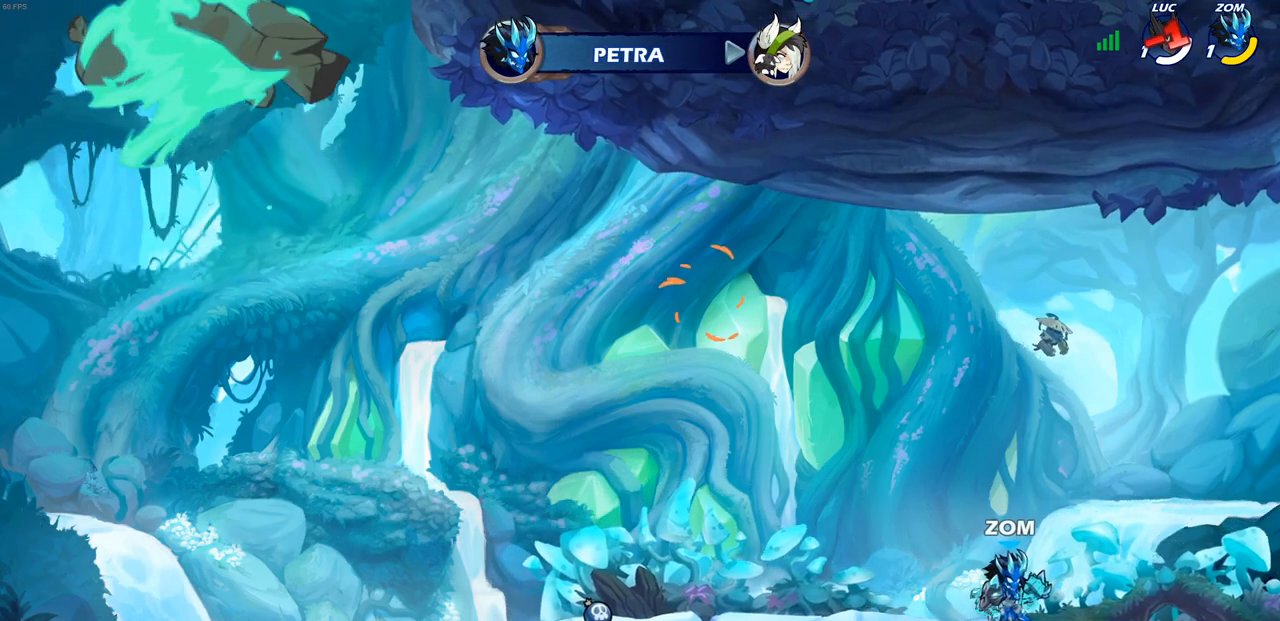
{"buttons": [], "left_stick": "center", "right_stick": "center", "events": []}
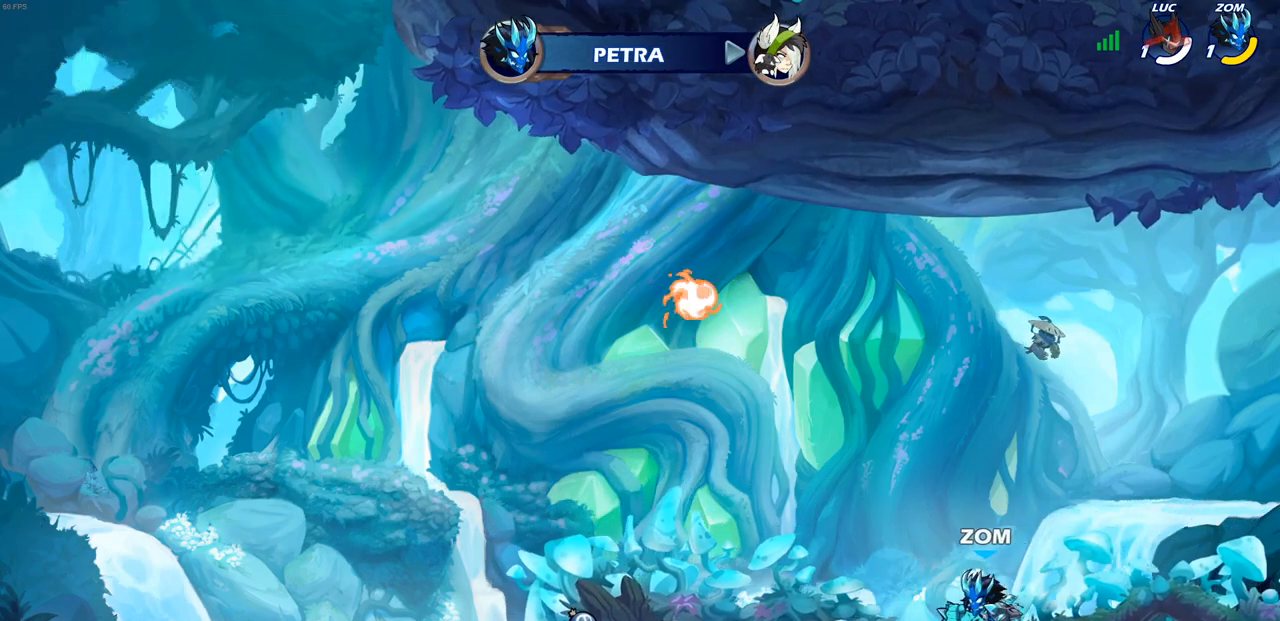
{"buttons": [], "left_stick": "center", "right_stick": "center", "events": []}
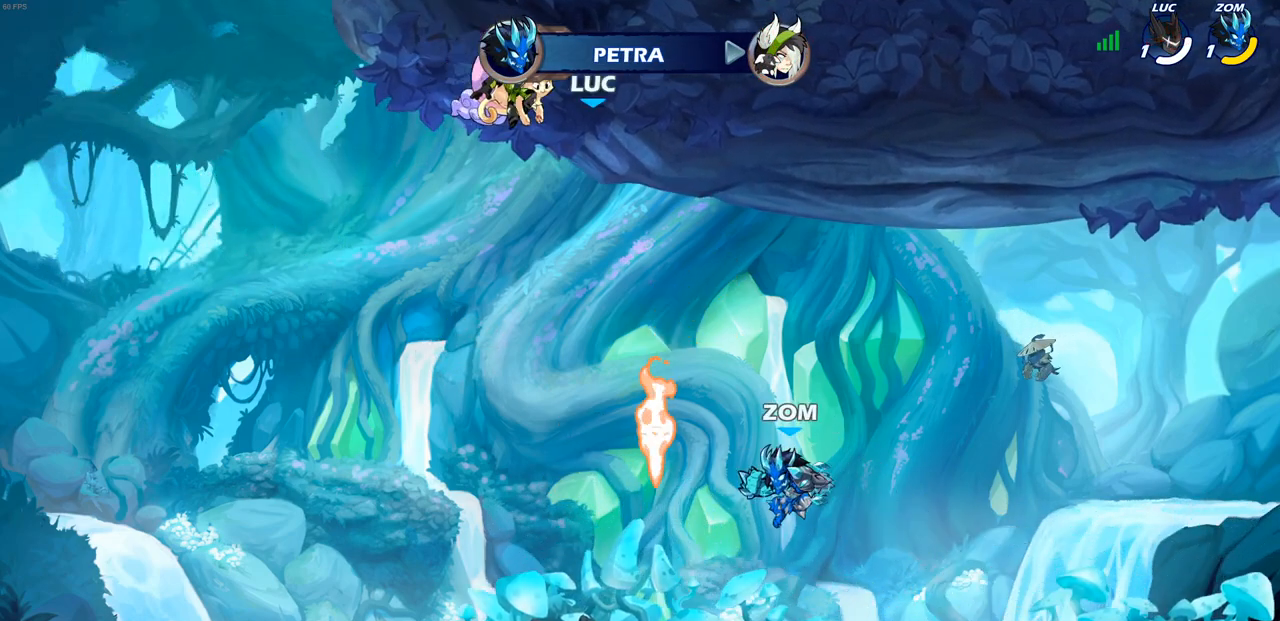
{"buttons": [], "left_stick": "center", "right_stick": "center", "events": []}
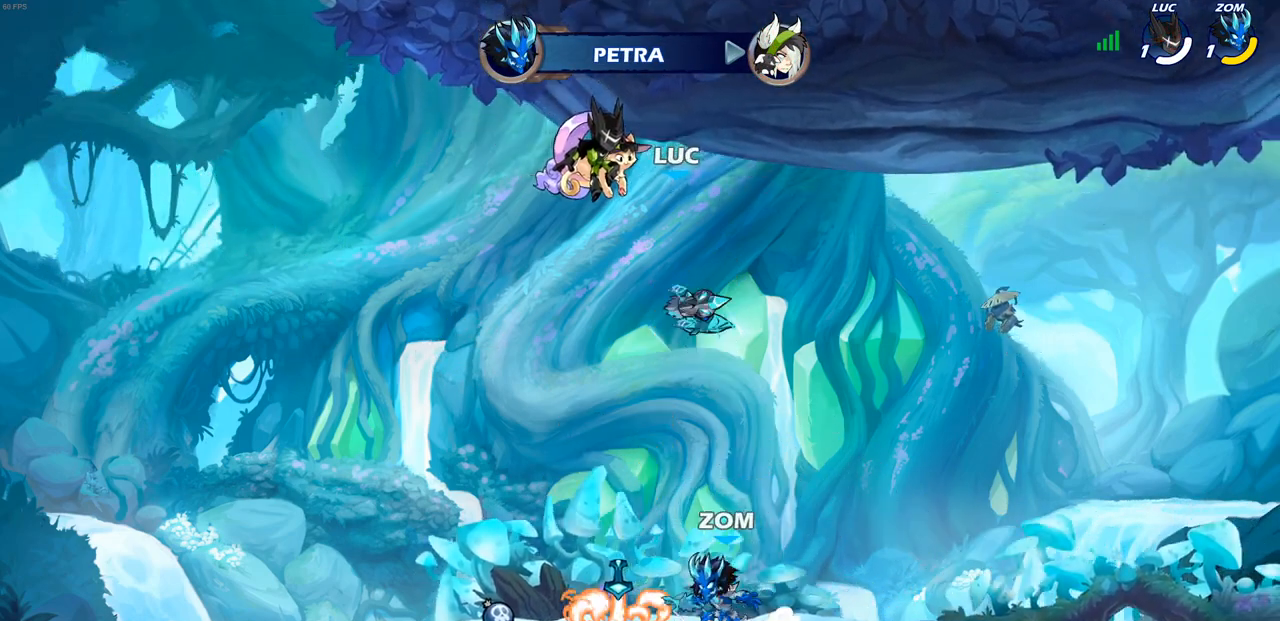
{"buttons": [], "left_stick": "center", "right_stick": "center", "events": []}
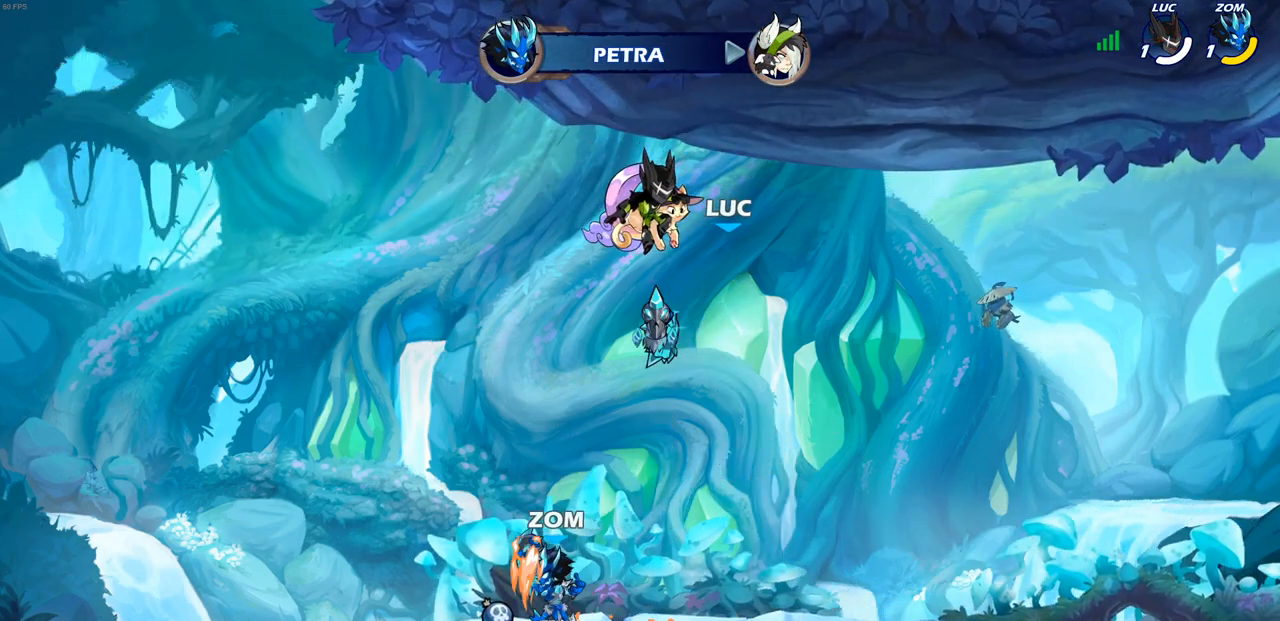
{"buttons": [], "left_stick": "center", "right_stick": "center", "events": []}
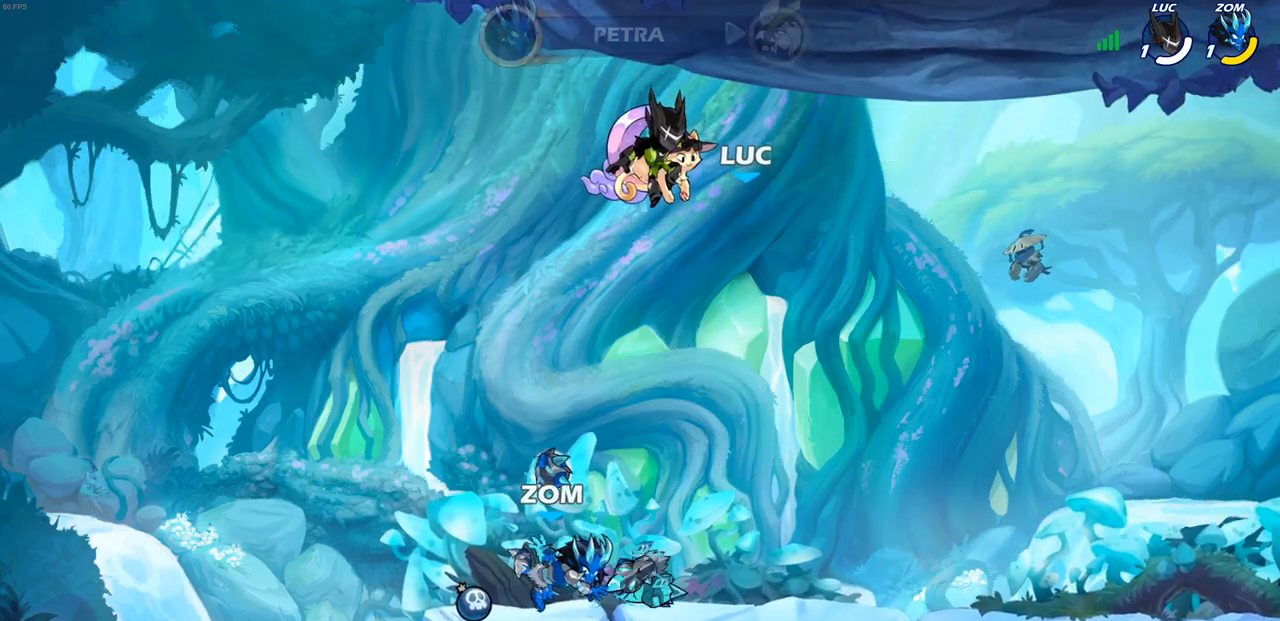
{"buttons": ["SELECT"], "left_stick": "center", "right_stick": "center", "events": [[167, "SELECT", "down"]]}
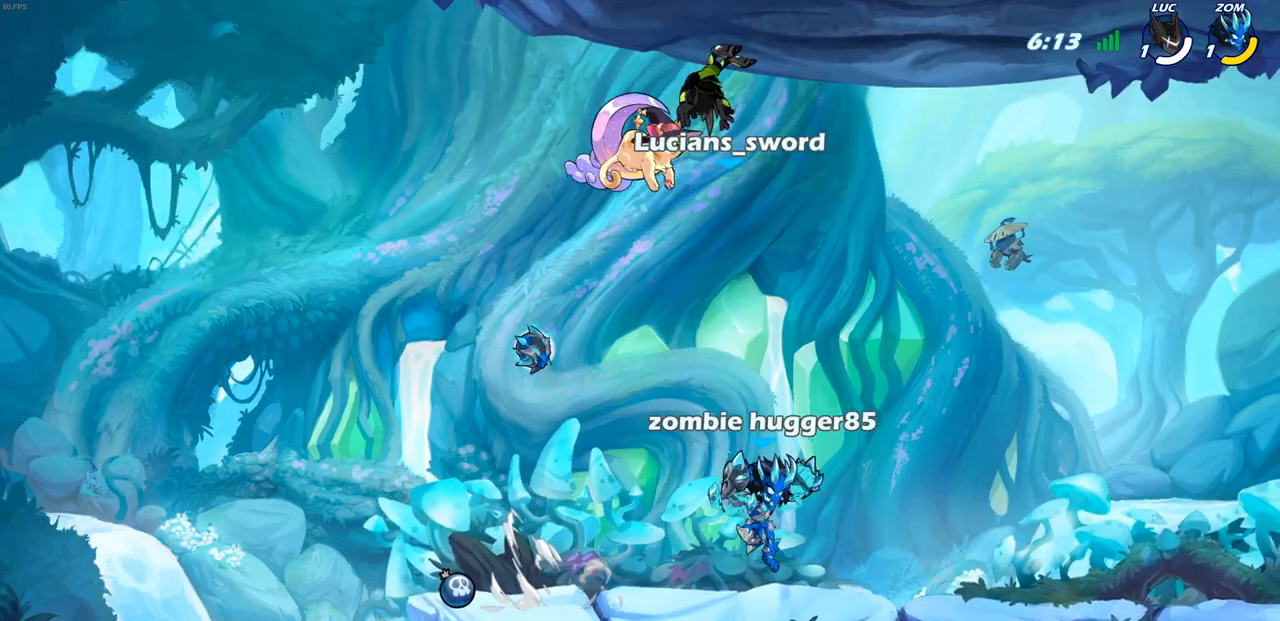
{"buttons": [], "left_stick": "center", "right_stick": "center", "events": [[83, "SELECT", "up"]]}
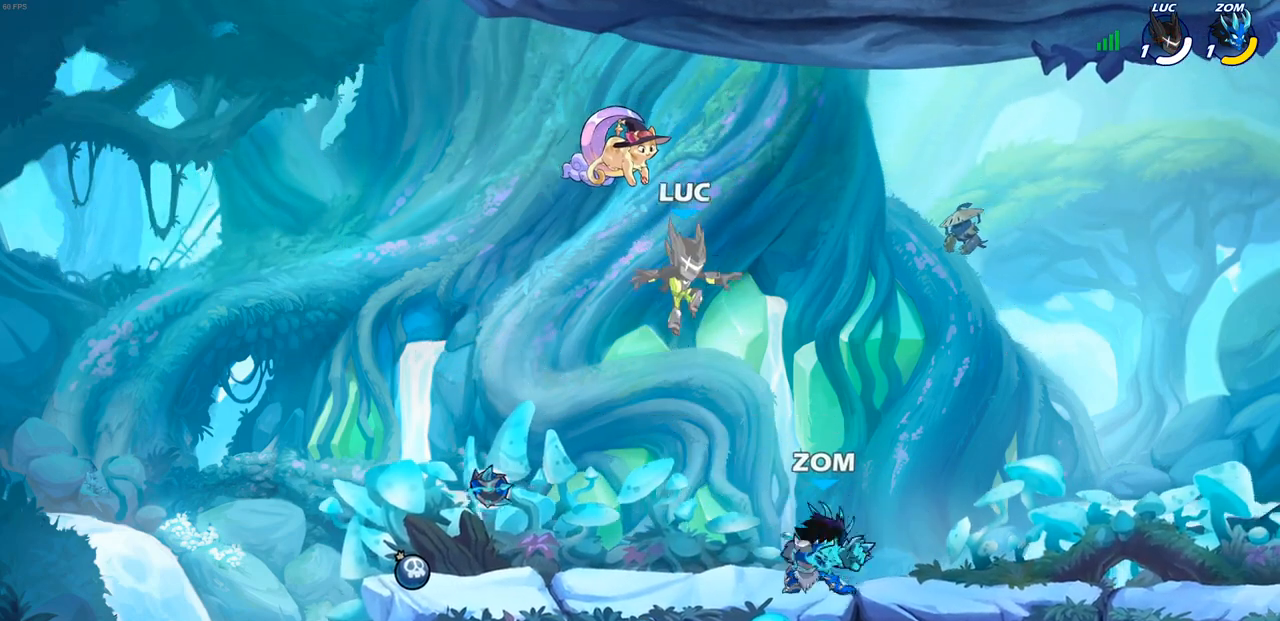
{"buttons": [], "left_stick": "right", "right_stick": "center", "events": [[317, "left_stick", "right"]]}
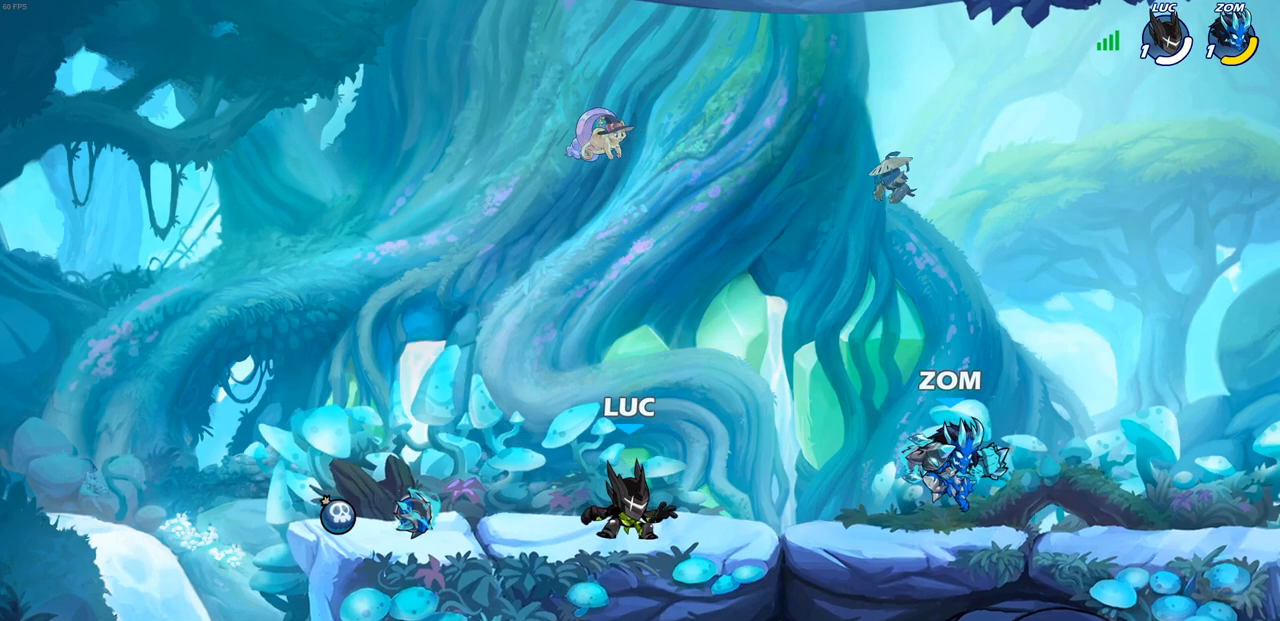
{"buttons": [], "left_stick": "left", "right_stick": "center", "events": [[317, "left_stick", "center"], [383, "left_stick", "left"]]}
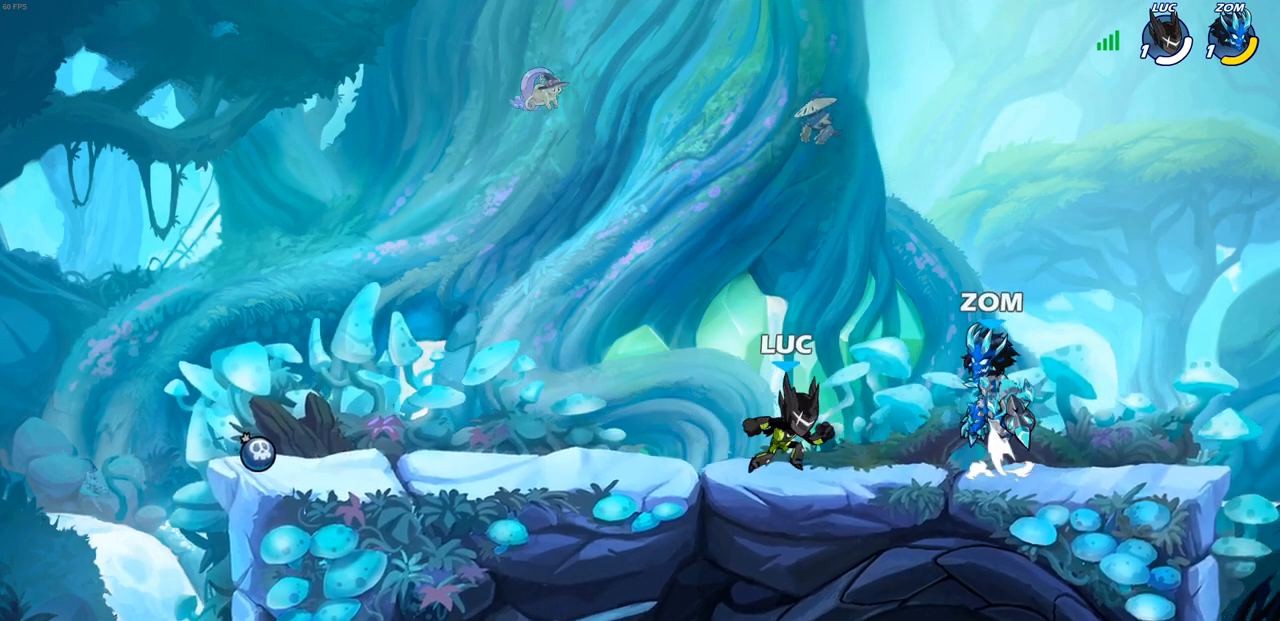
{"buttons": ["CIRCLE"], "left_stick": "center", "right_stick": "center", "events": [[117, "left_stick", "right"], [183, "left_stick", "up-right"], [317, "CROSS", "down"], [317, "left_stick", "center"], [383, "CIRCLE", "down"], [400, "CROSS", "up"]]}
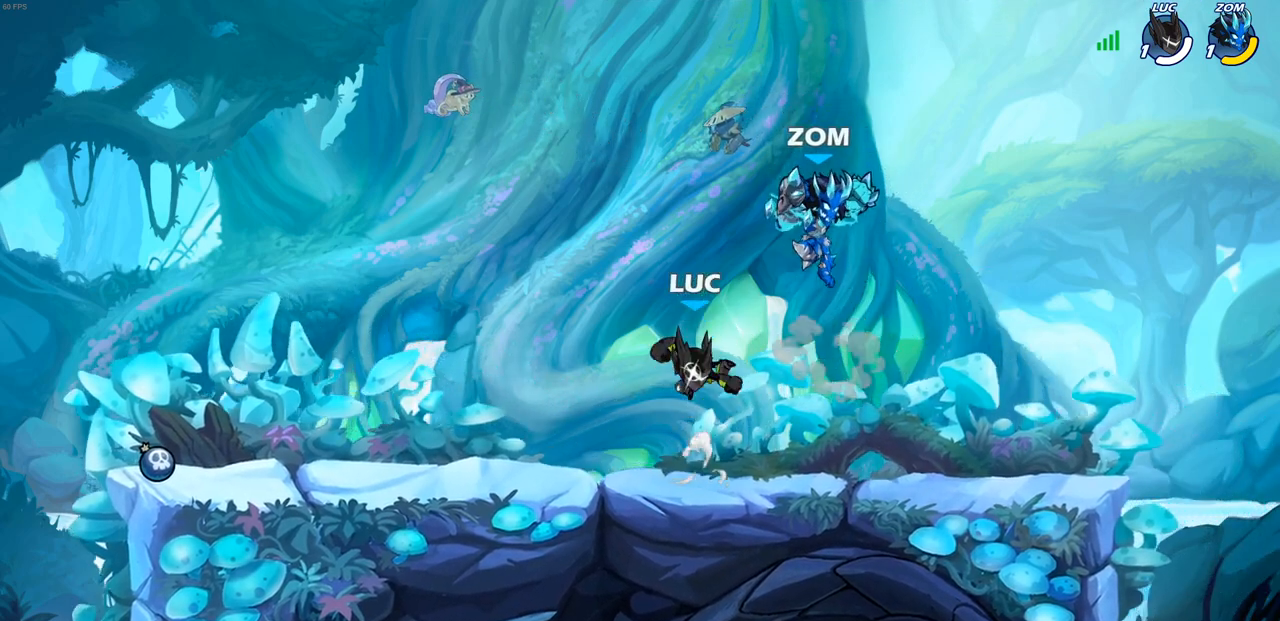
{"buttons": [], "left_stick": "center", "right_stick": "center", "events": [[33, "CIRCLE", "up"], [50, "left_stick", "right"], [383, "left_stick", "center"]]}
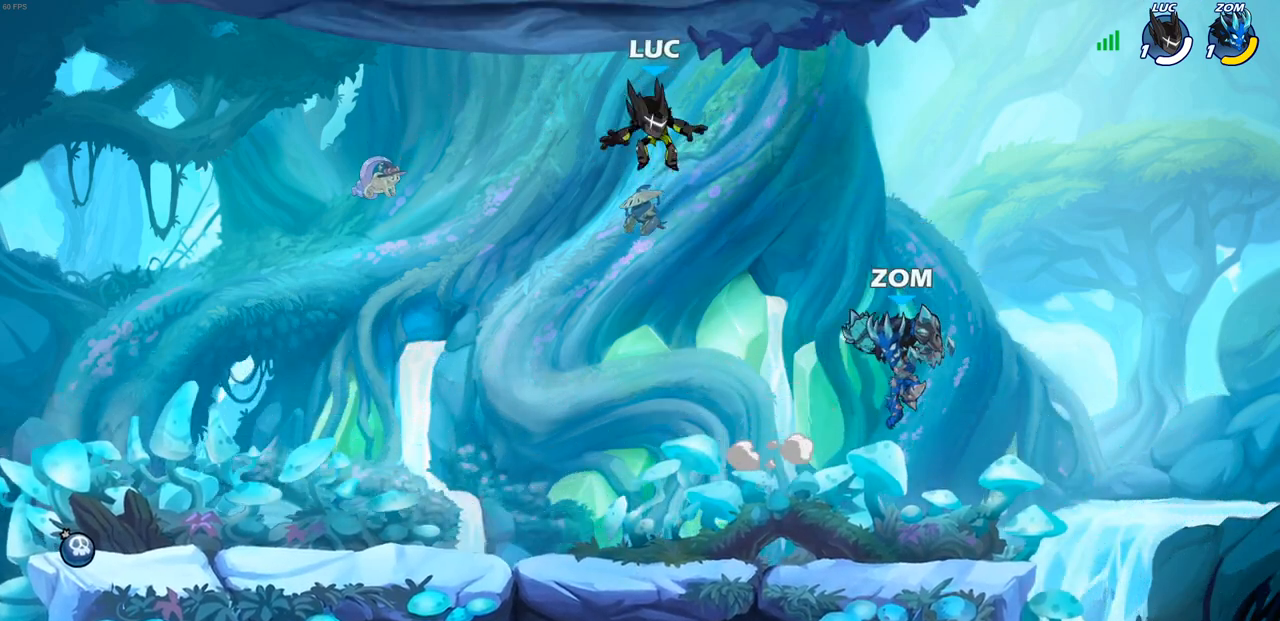
{"buttons": [], "left_stick": "down", "right_stick": "center", "events": [[17, "left_stick", "down"], [350, "SQUARE", "down"], [450, "SQUARE", "up"]]}
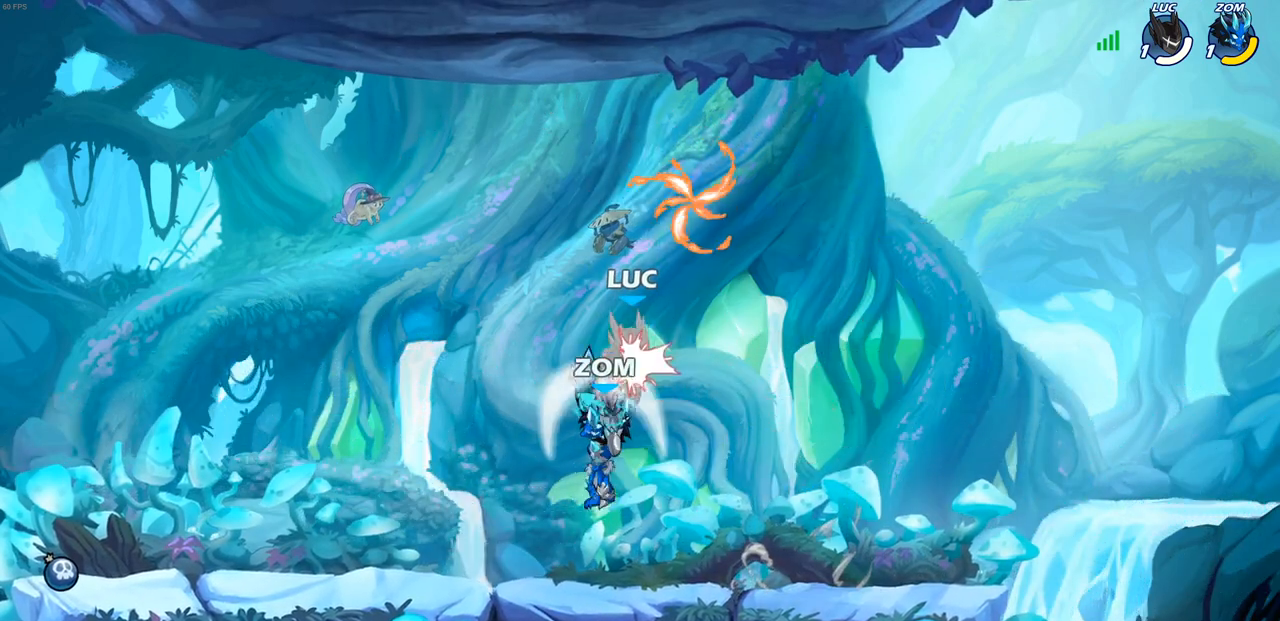
{"buttons": [], "left_stick": "center", "right_stick": "center", "events": [[83, "left_stick", "center"]]}
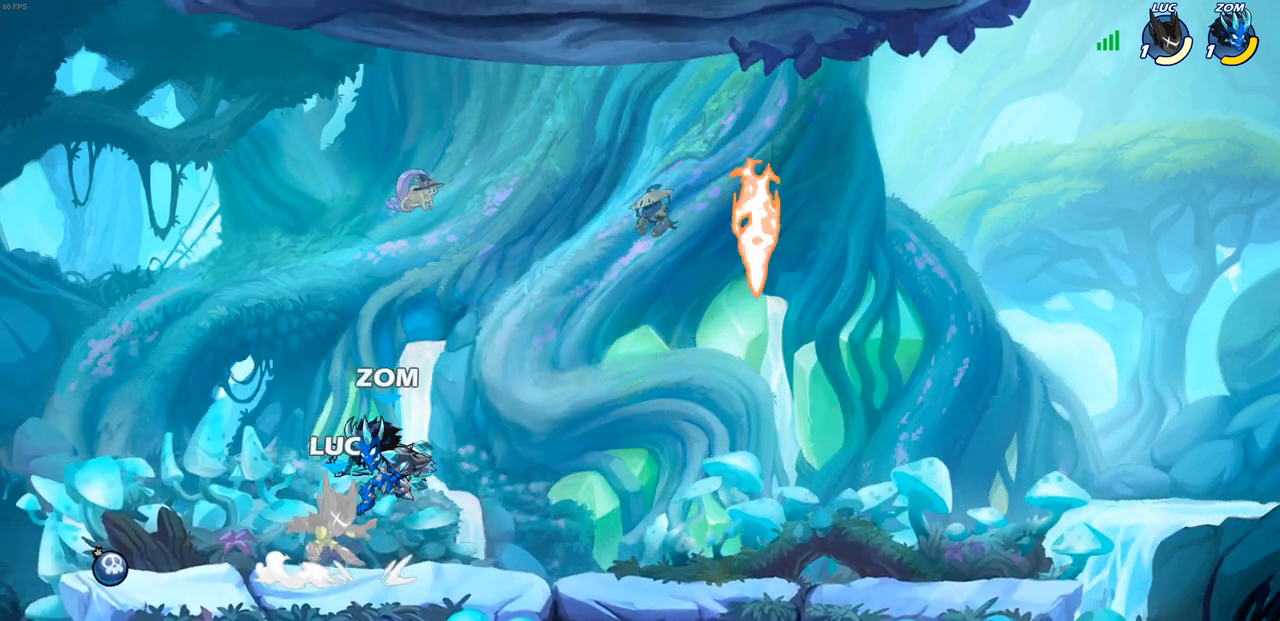
{"buttons": [], "left_stick": "left", "right_stick": "center", "events": [[17, "left_stick", "left"], [83, "left_stick", "down-left"], [150, "R1", "down"], [150, "R2", "down"], [367, "R1", "up"], [417, "R2", "up"], [450, "left_stick", "left"]]}
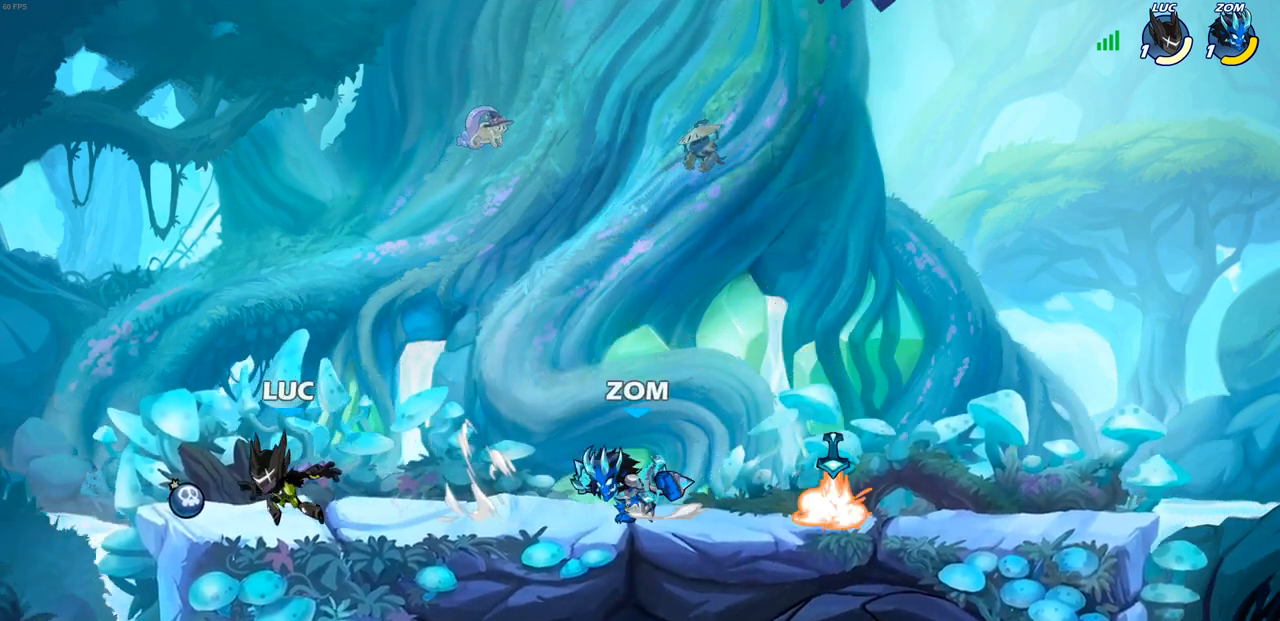
{"buttons": [], "left_stick": "right", "right_stick": "center", "events": [[17, "left_stick", "up-left"], [50, "R1", "down"], [83, "left_stick", "up-right"], [183, "R1", "up"], [233, "left_stick", "center"], [417, "left_stick", "right"]]}
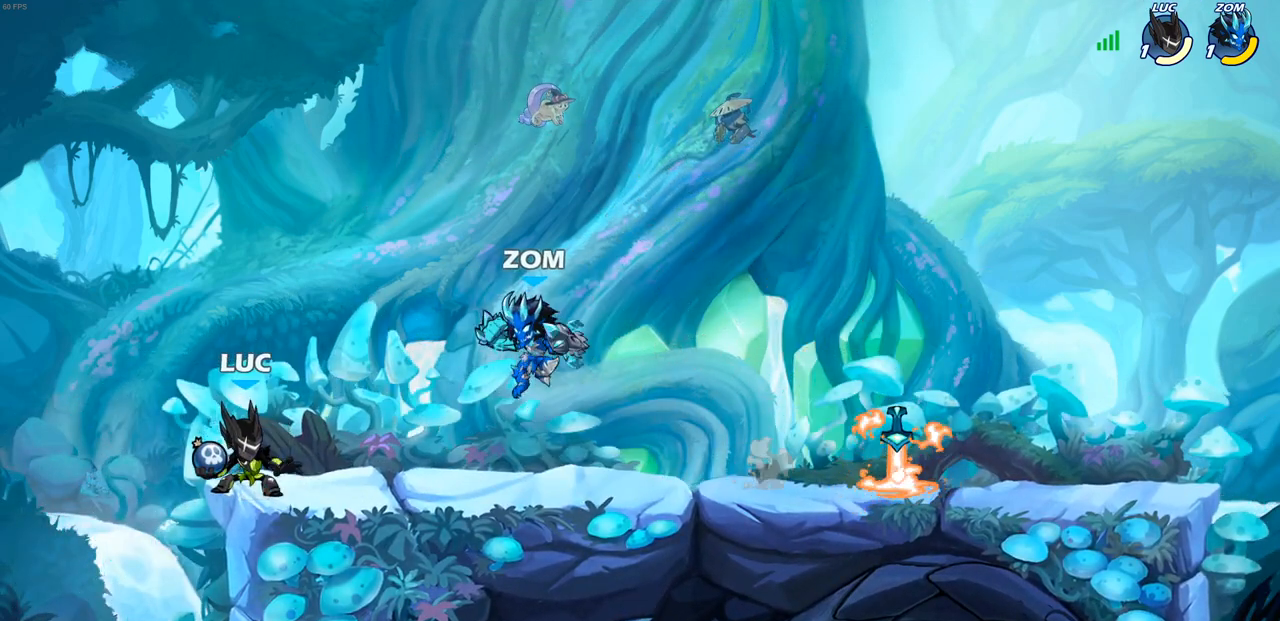
{"buttons": [], "left_stick": "center", "right_stick": "center", "events": [[17, "CIRCLE", "down"], [83, "CIRCLE", "up"], [83, "left_stick", "center"]]}